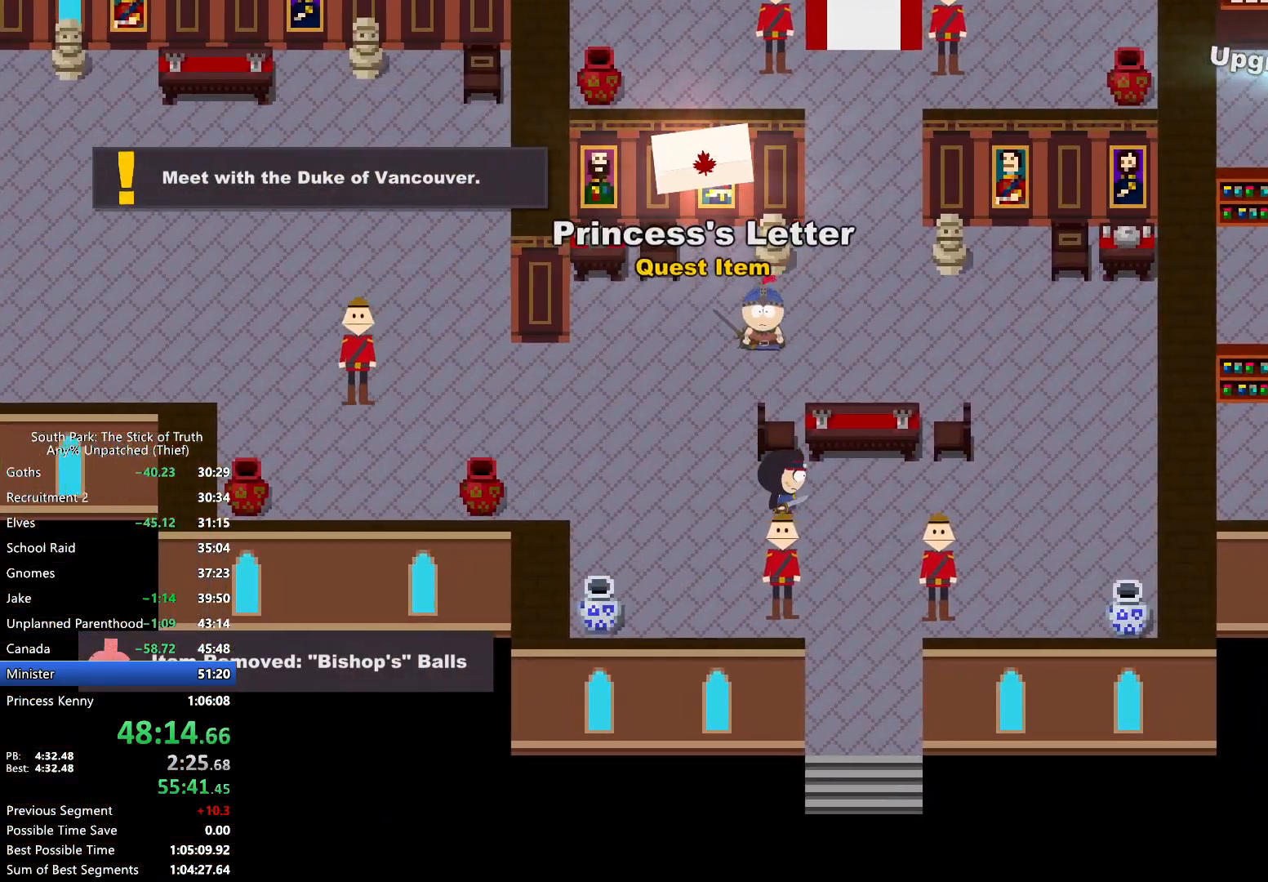
Gameplay with a controller (Xbox layout); each line is a JSON object with the inputs held at the frame after it. "events" lists button and stick changes between this image and that frame as [ms after this image, input, new state], when the widget could be followed in between. Not read: L3 R3.
{"buttons": ["B"], "left_stick": "down", "right_stick": "center", "events": [[167, "left_stick", "down"]]}
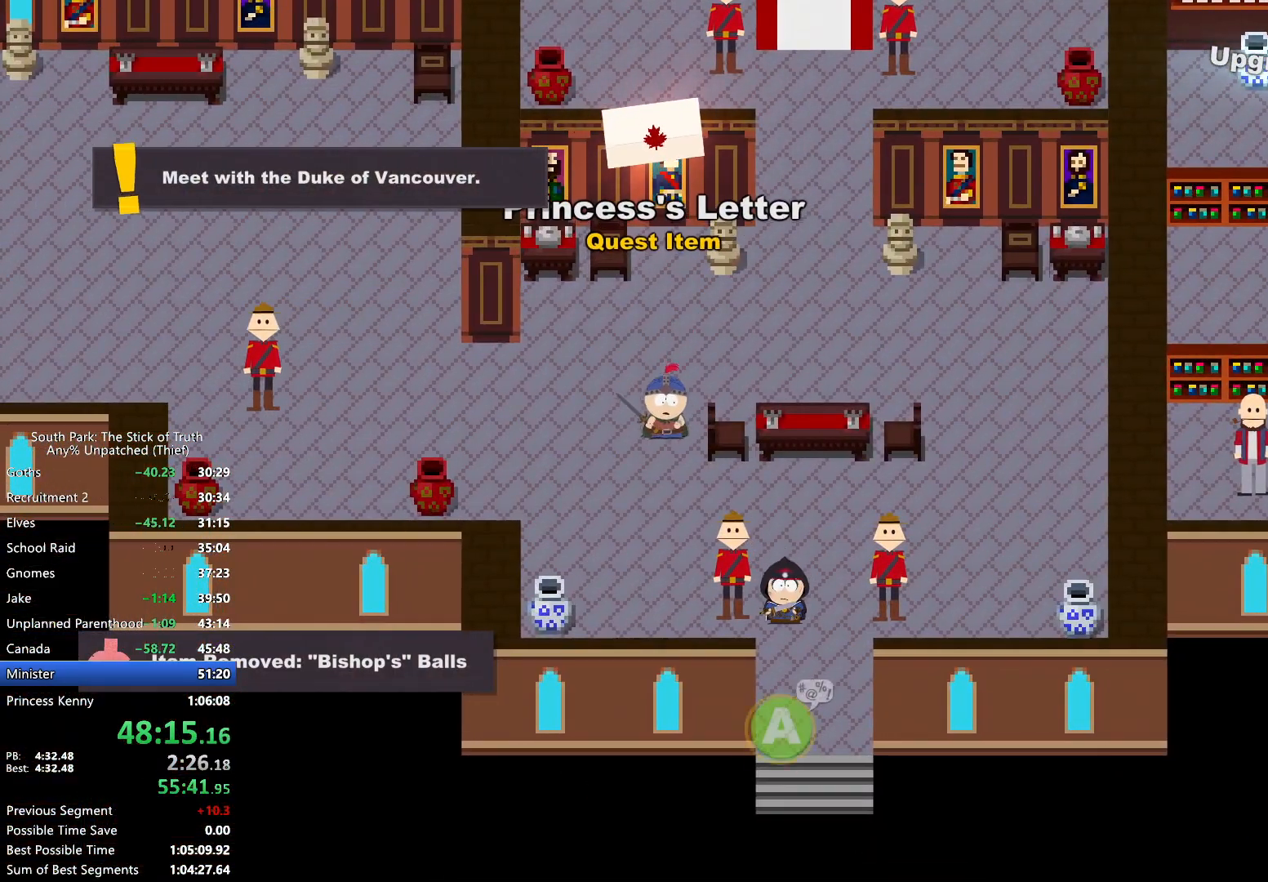
{"buttons": ["A"], "left_stick": "down", "right_stick": "center", "events": [[433, "B", "up"], [450, "A", "down"]]}
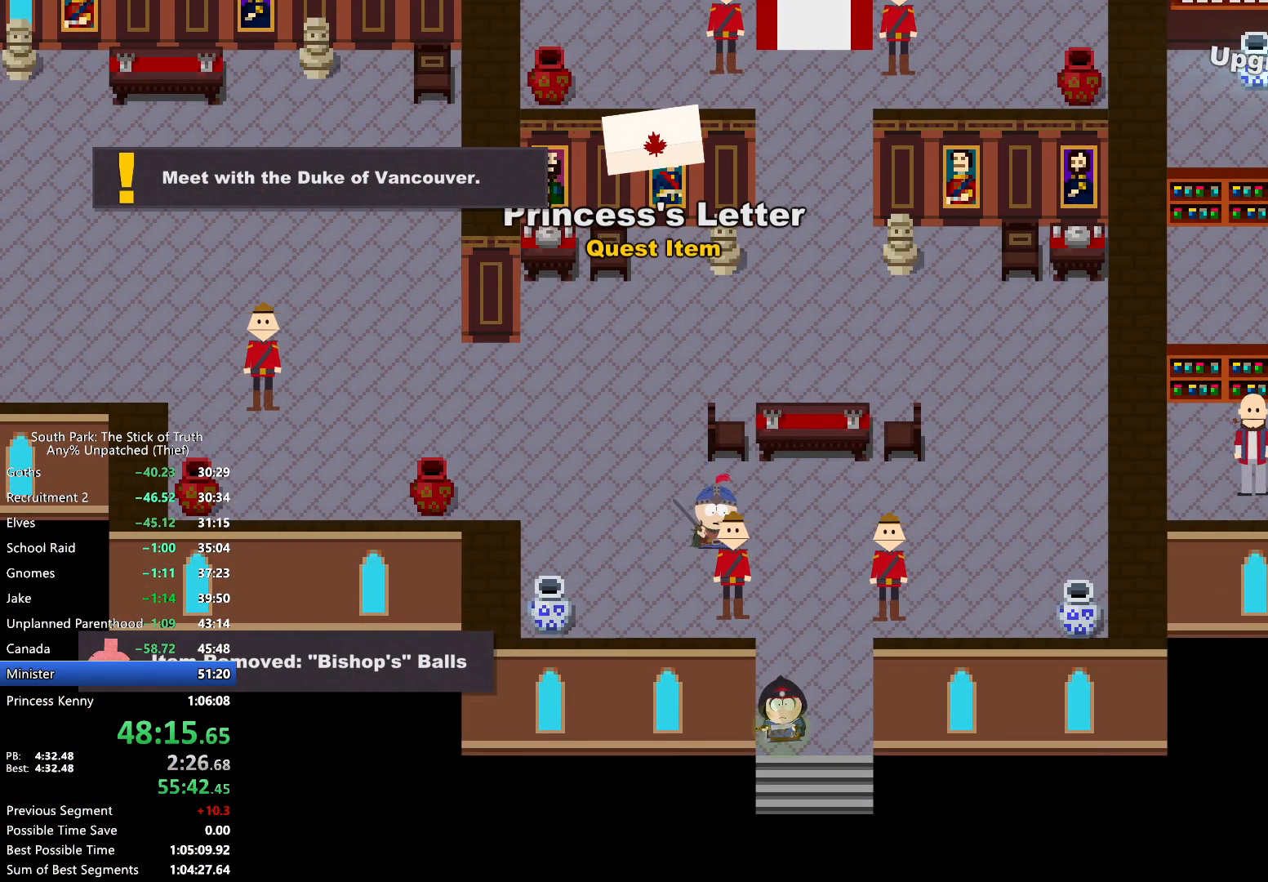
{"buttons": [], "left_stick": "down", "right_stick": "center", "events": [[17, "A", "up"], [83, "A", "down"], [150, "A", "up"]]}
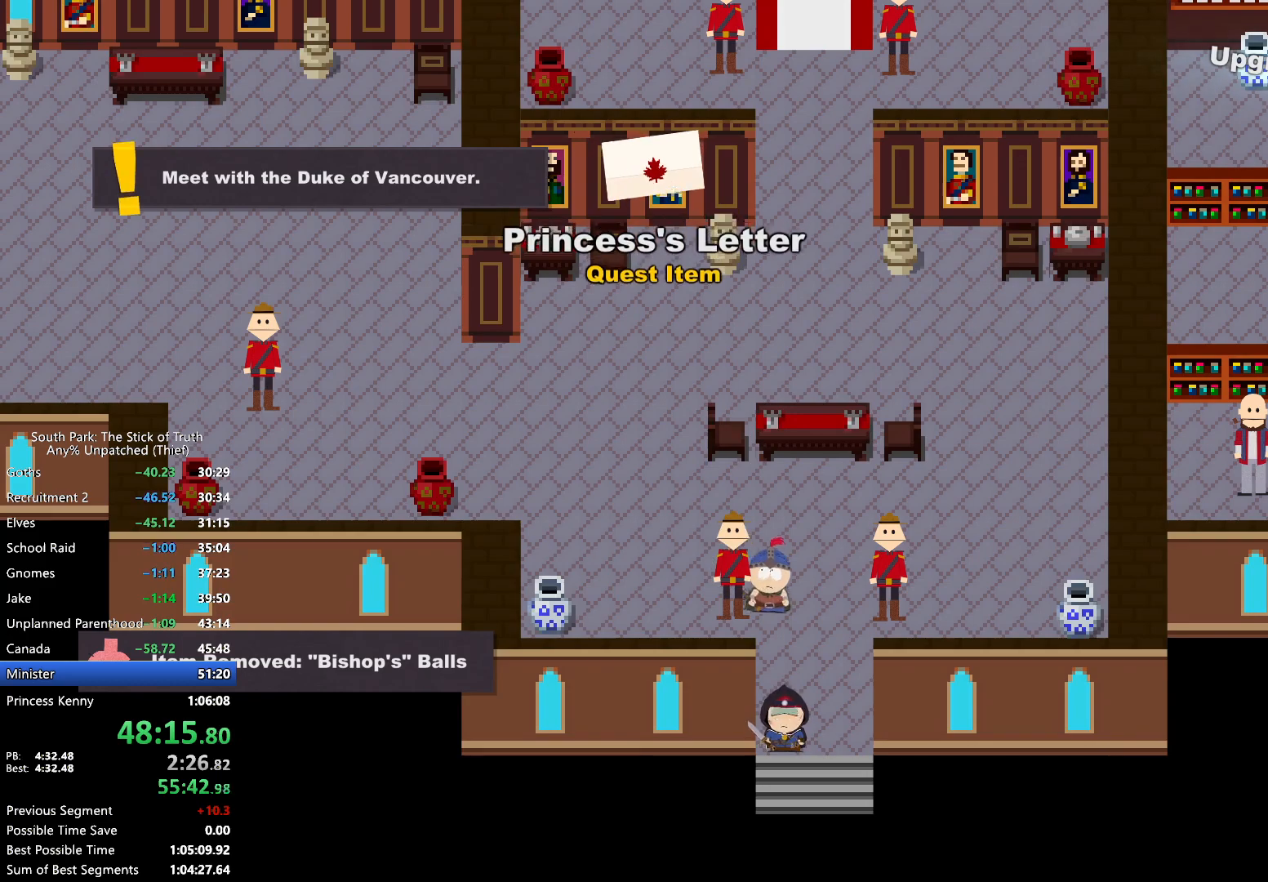
{"buttons": [], "left_stick": "center", "right_stick": "center", "events": [[33, "left_stick", "center"]]}
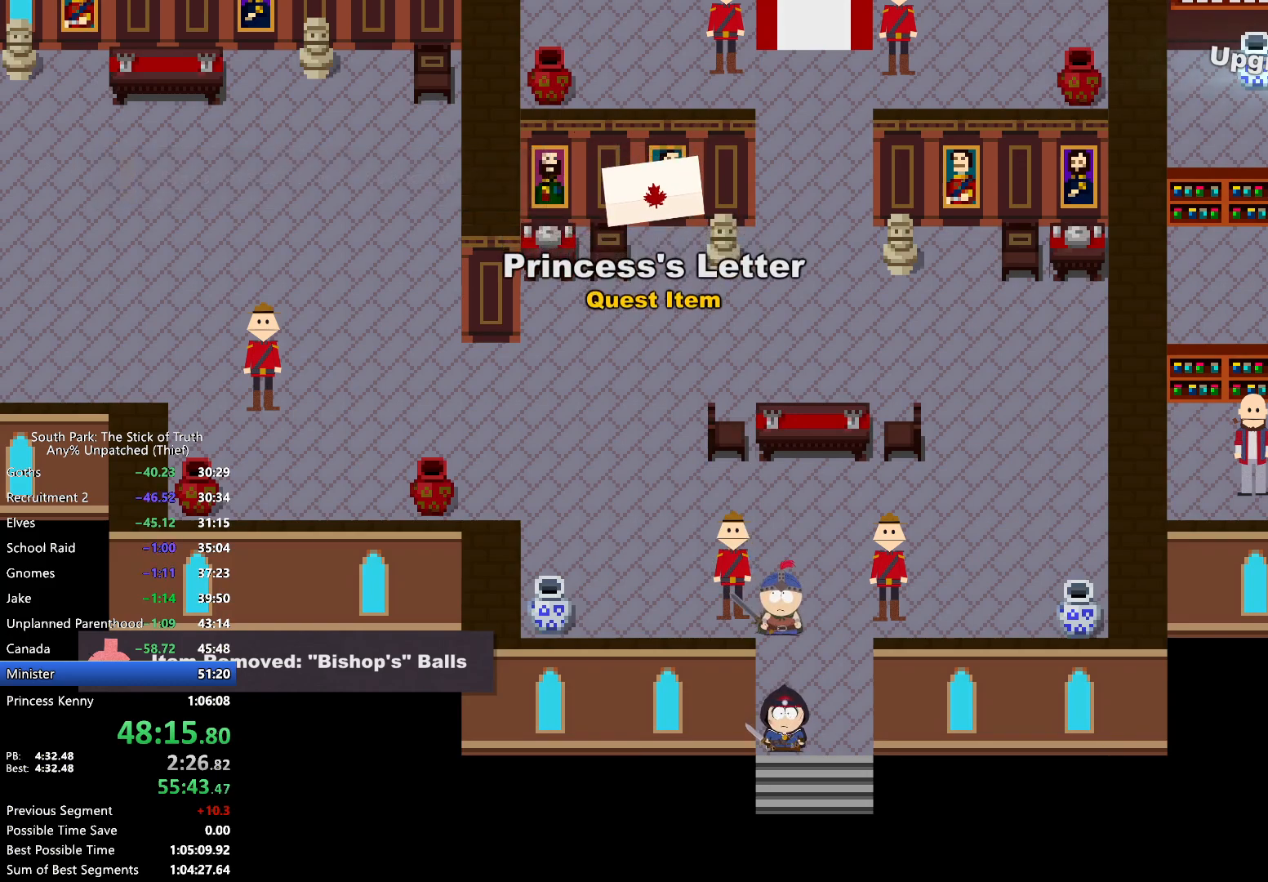
{"buttons": ["B"], "left_stick": "down-left", "right_stick": "center", "events": [[50, "left_stick", "down"], [100, "B", "down"], [367, "left_stick", "down-left"]]}
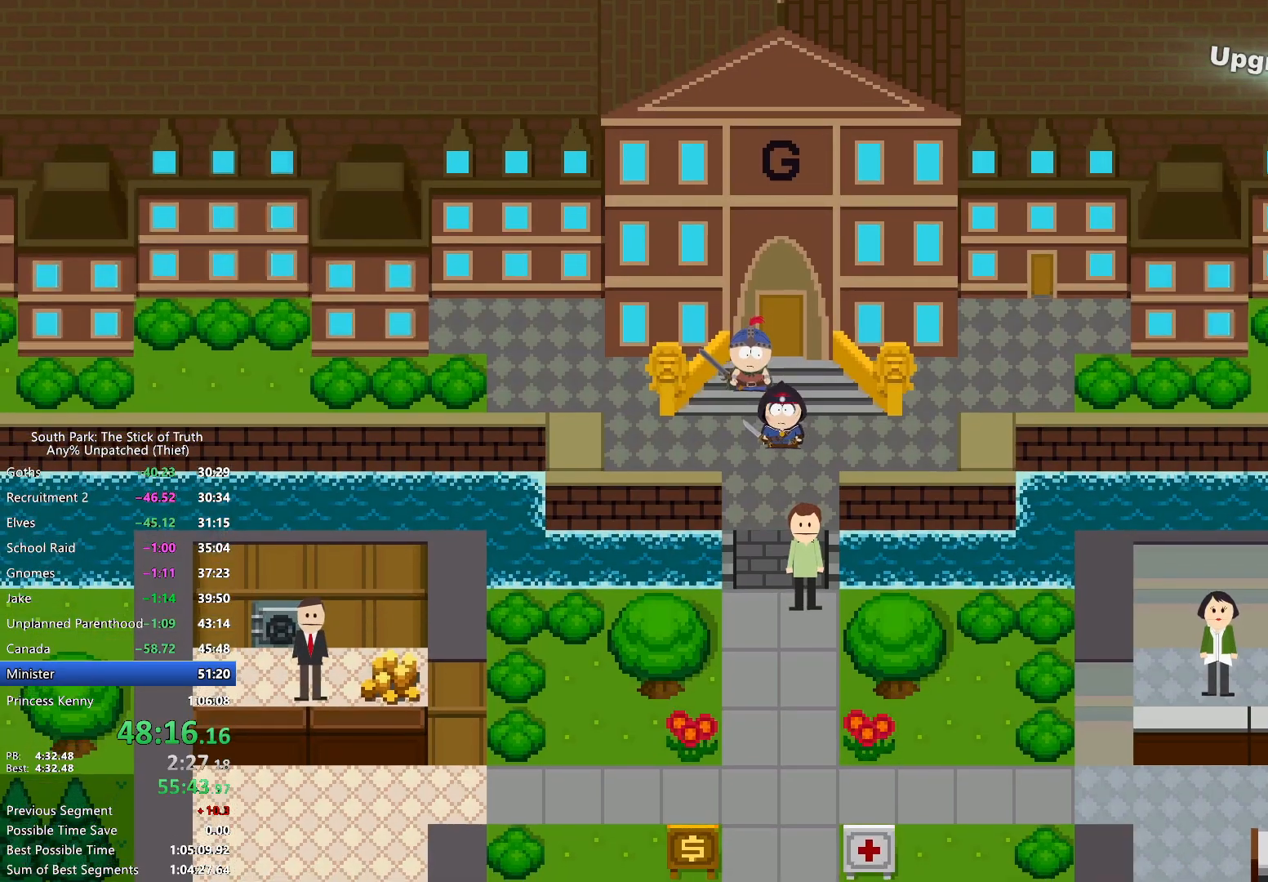
{"buttons": ["B"], "left_stick": "down", "right_stick": "center", "events": [[100, "left_stick", "down"]]}
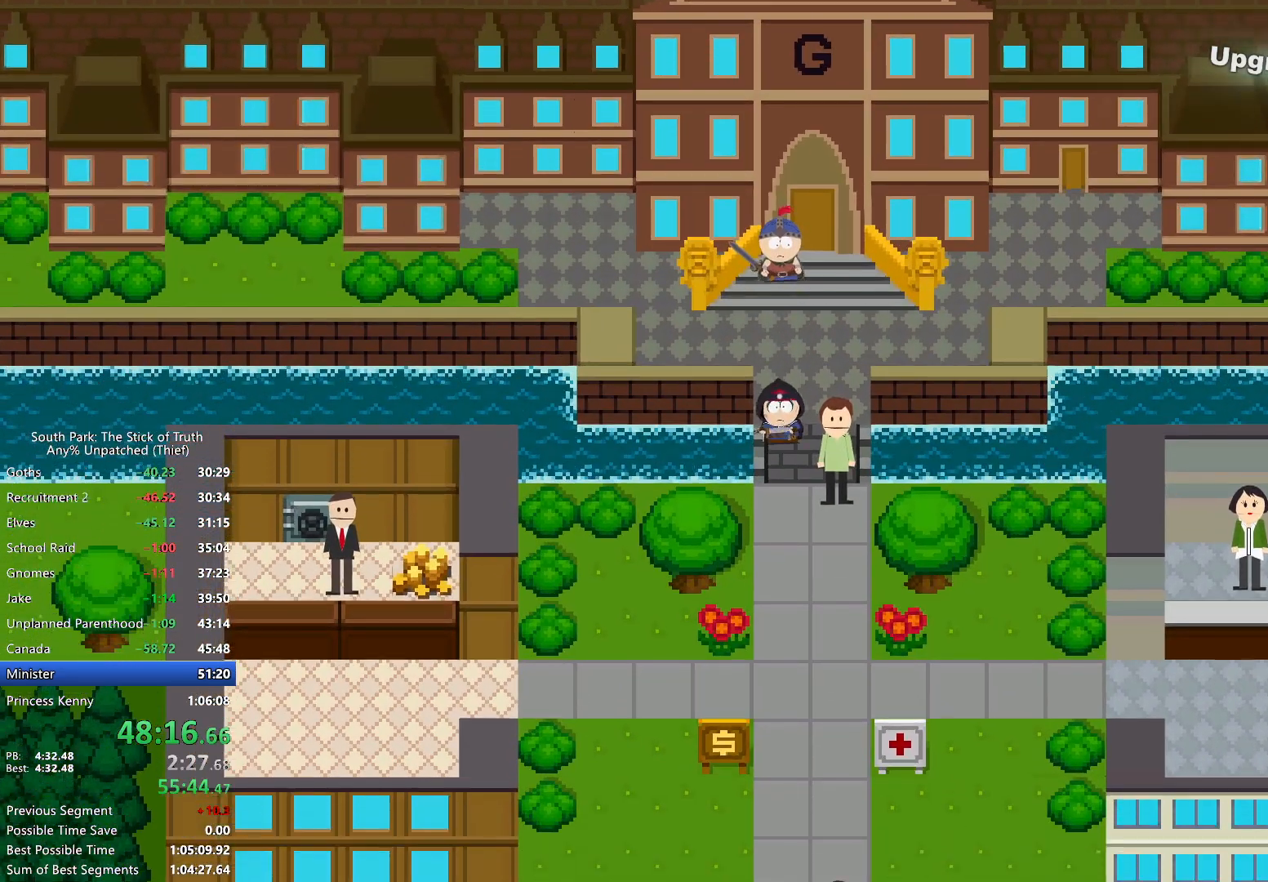
{"buttons": ["B"], "left_stick": "down", "right_stick": "center", "events": []}
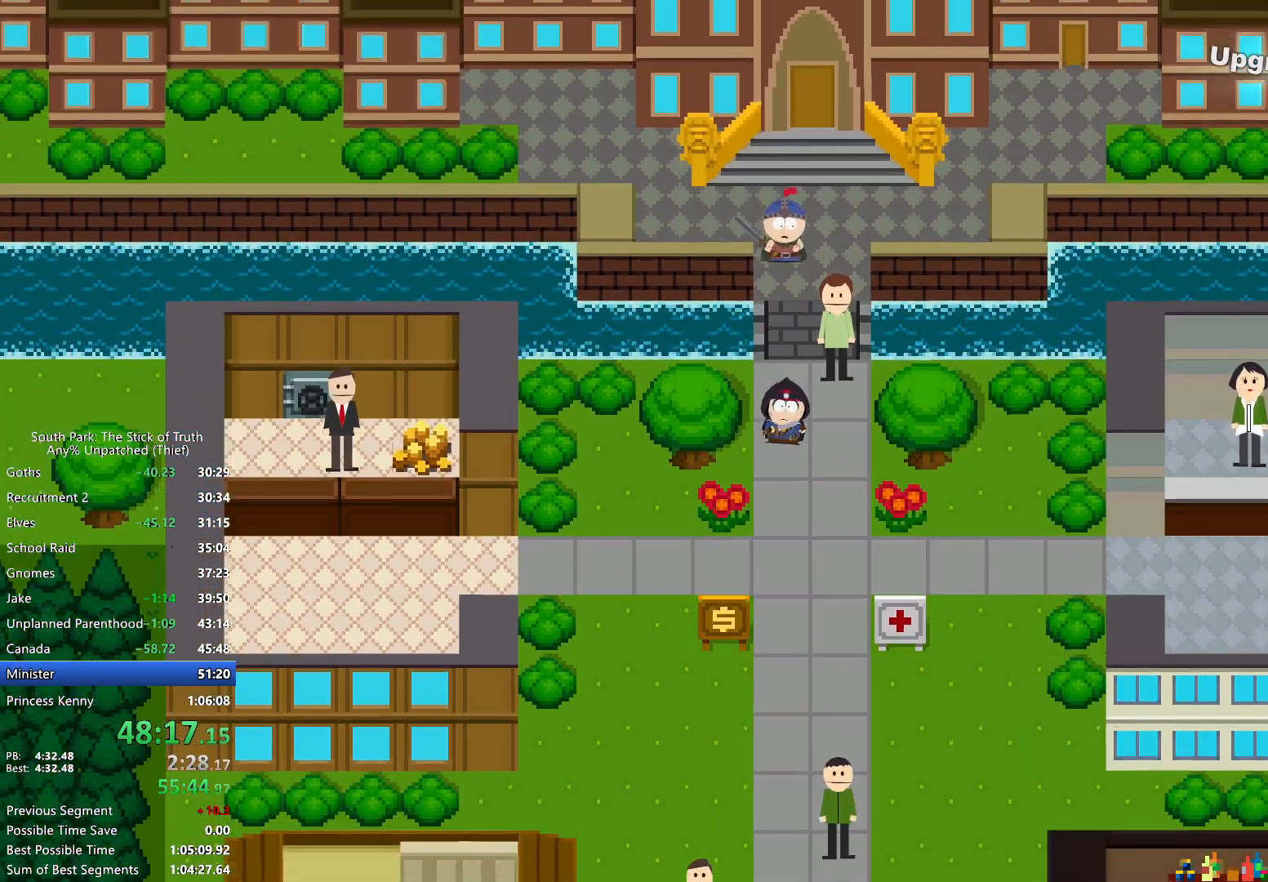
{"buttons": ["B"], "left_stick": "down", "right_stick": "center", "events": []}
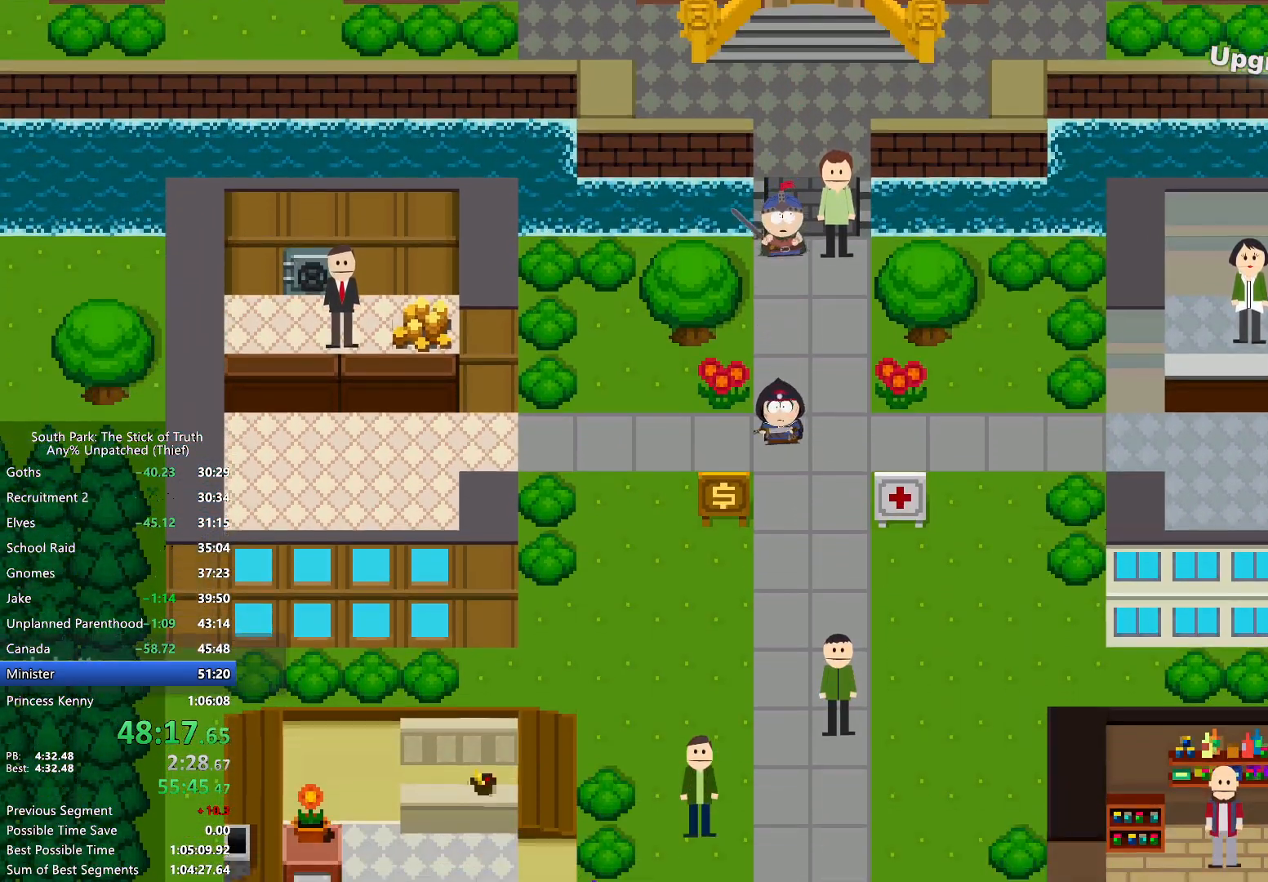
{"buttons": ["B"], "left_stick": "down", "right_stick": "center", "events": []}
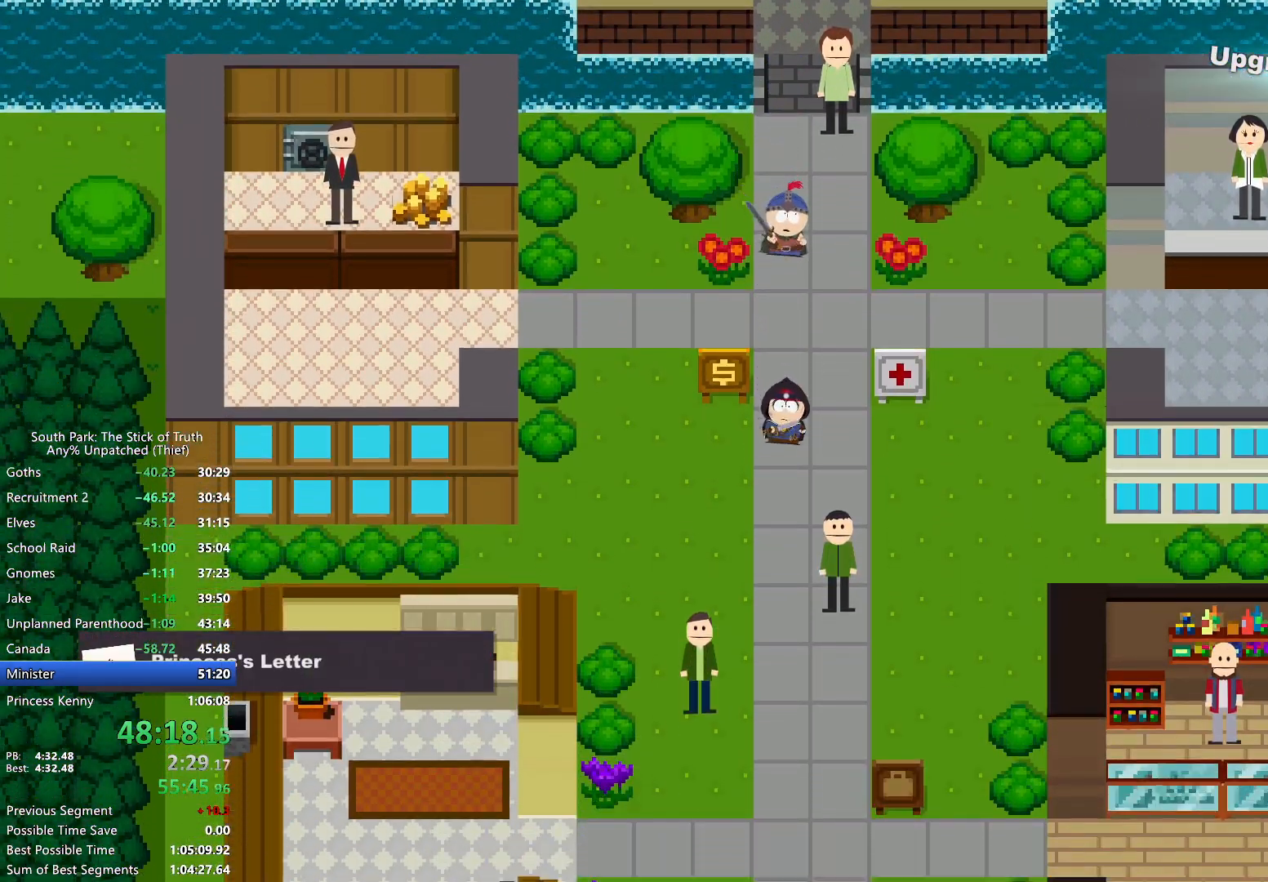
{"buttons": ["B"], "left_stick": "down", "right_stick": "center", "events": []}
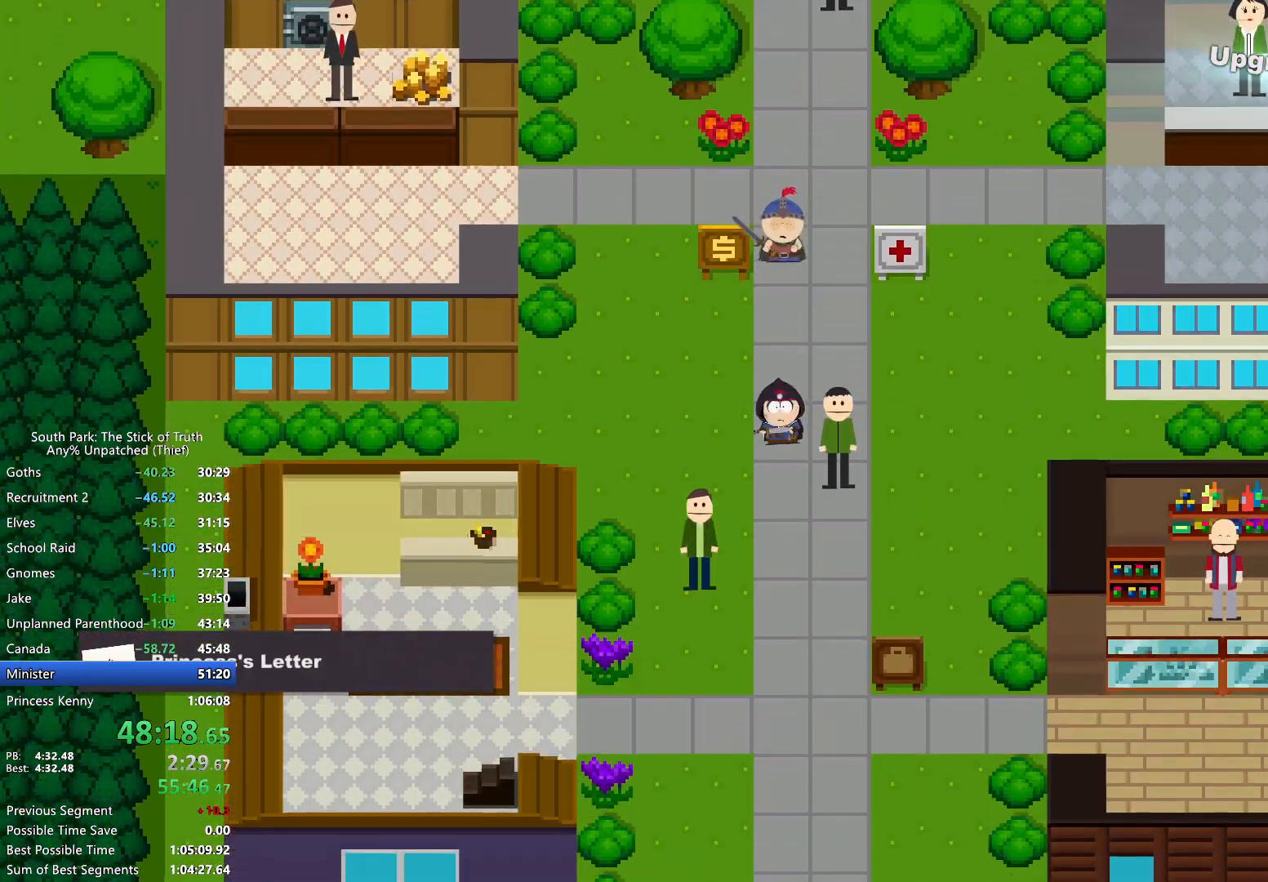
{"buttons": ["B"], "left_stick": "down", "right_stick": "center", "events": []}
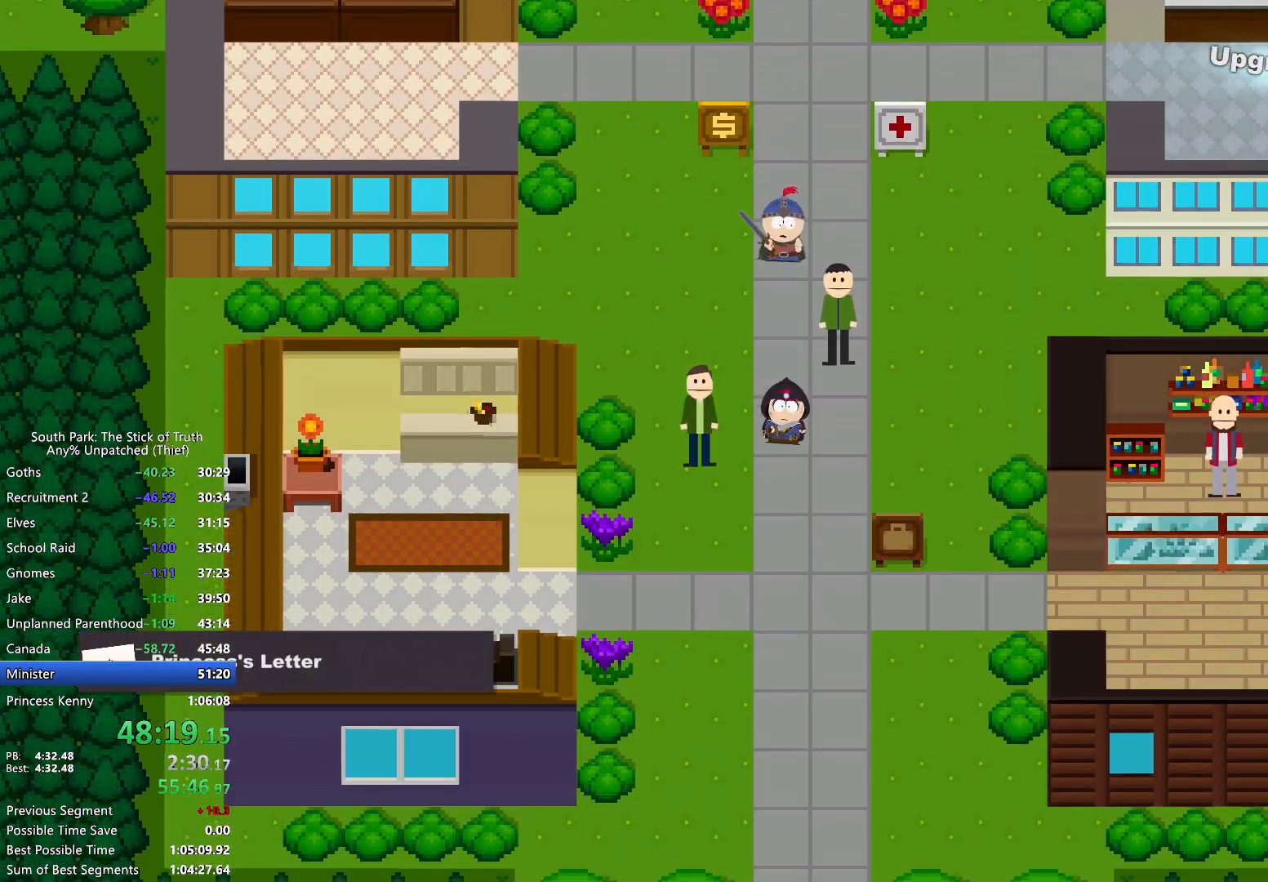
{"buttons": ["B"], "left_stick": "down", "right_stick": "center", "events": []}
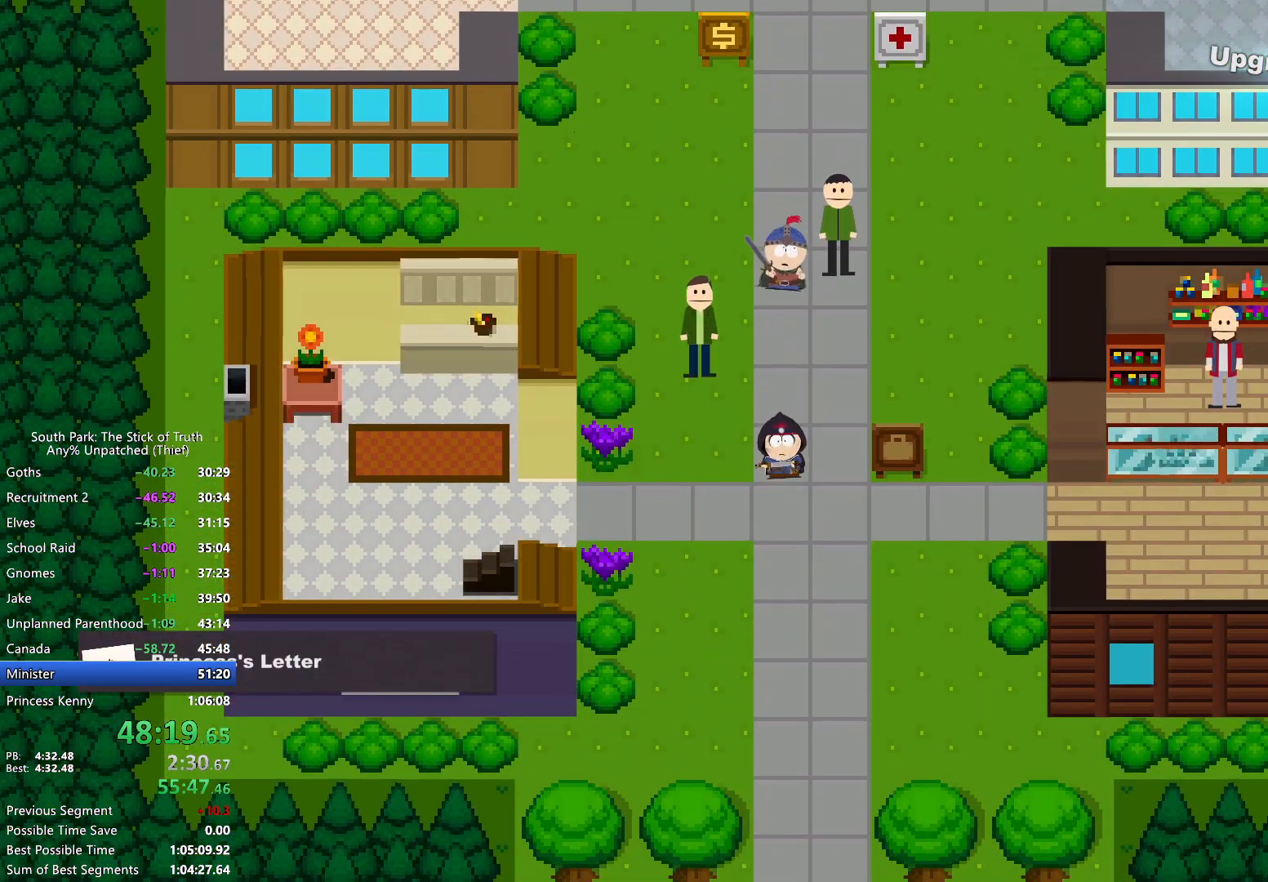
{"buttons": ["B"], "left_stick": "down", "right_stick": "center", "events": []}
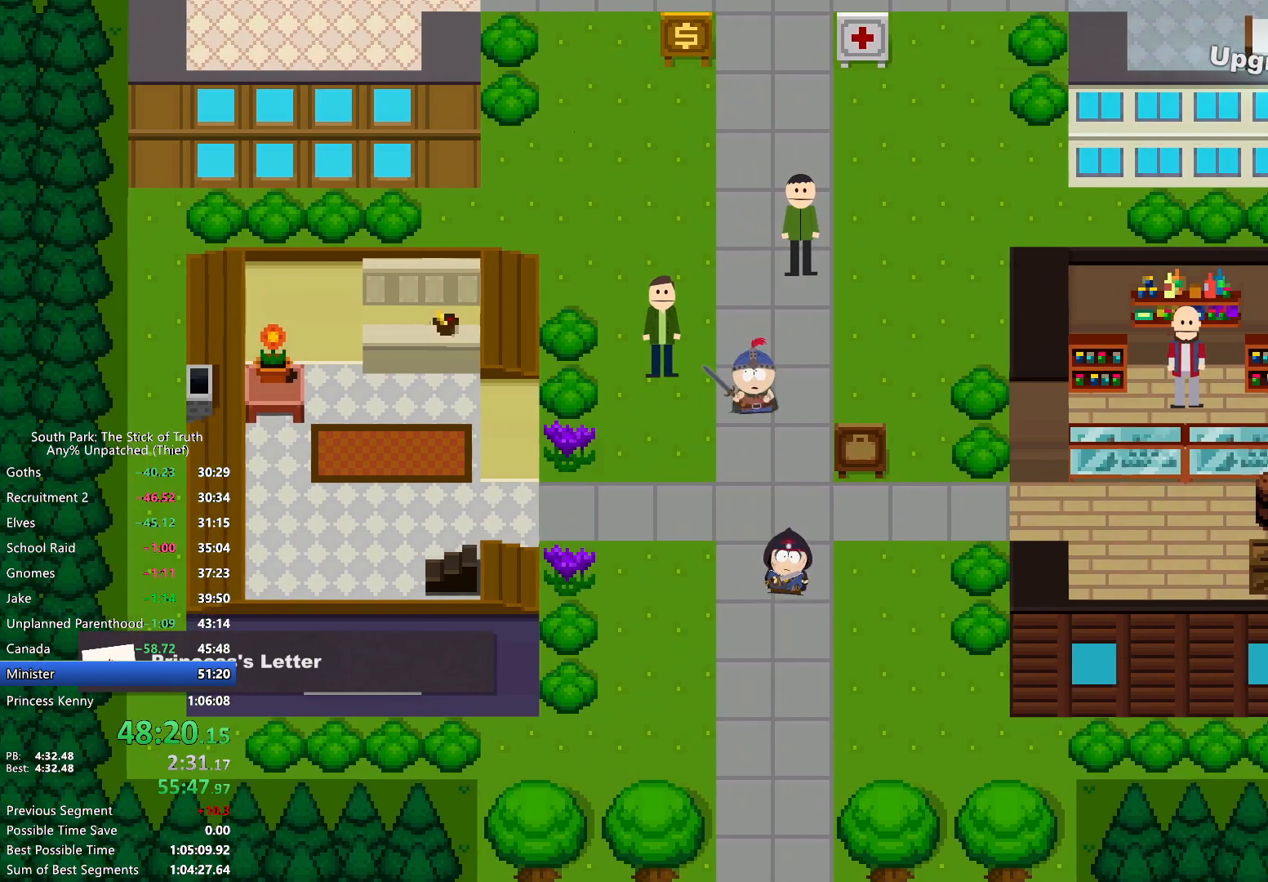
{"buttons": ["B"], "left_stick": "down", "right_stick": "center", "events": []}
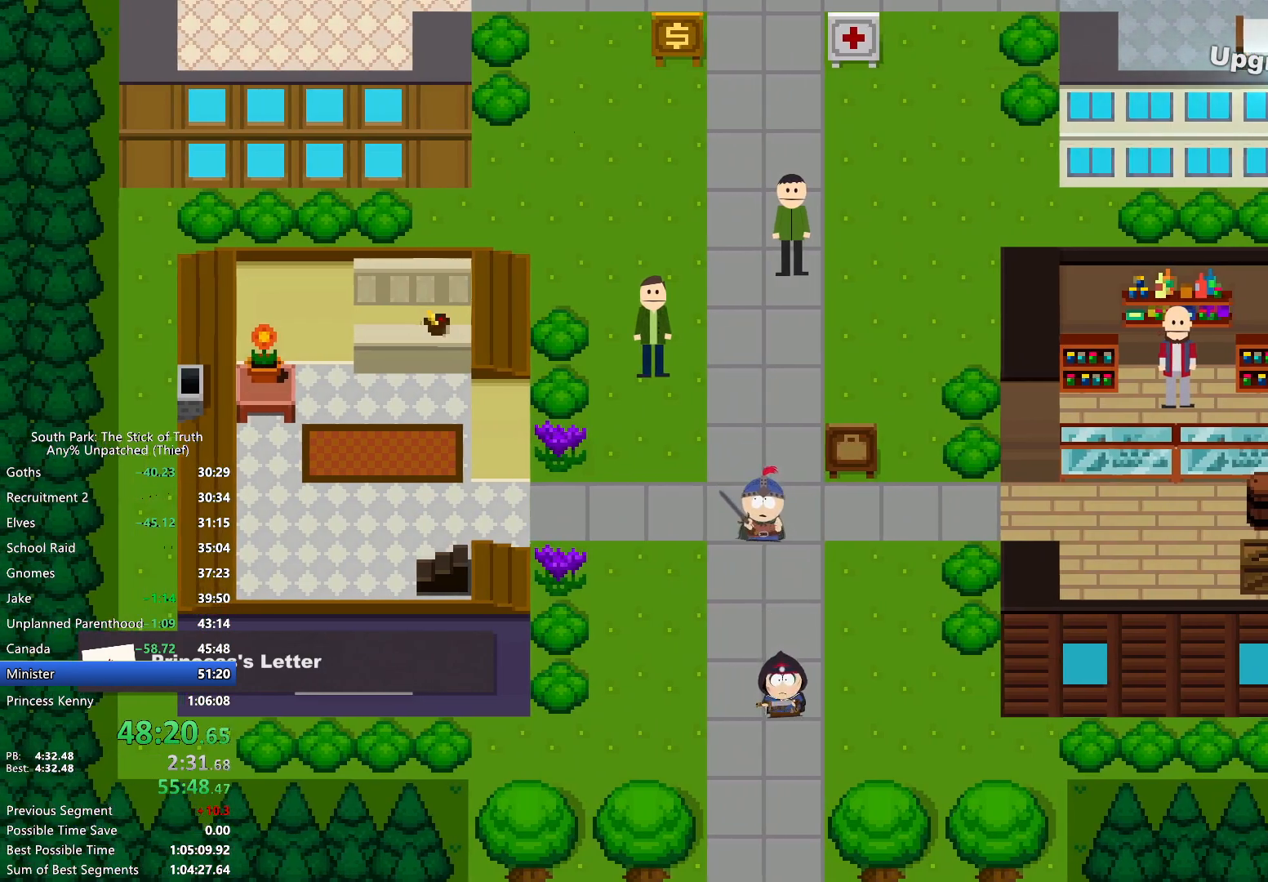
{"buttons": ["B"], "left_stick": "down", "right_stick": "center", "events": []}
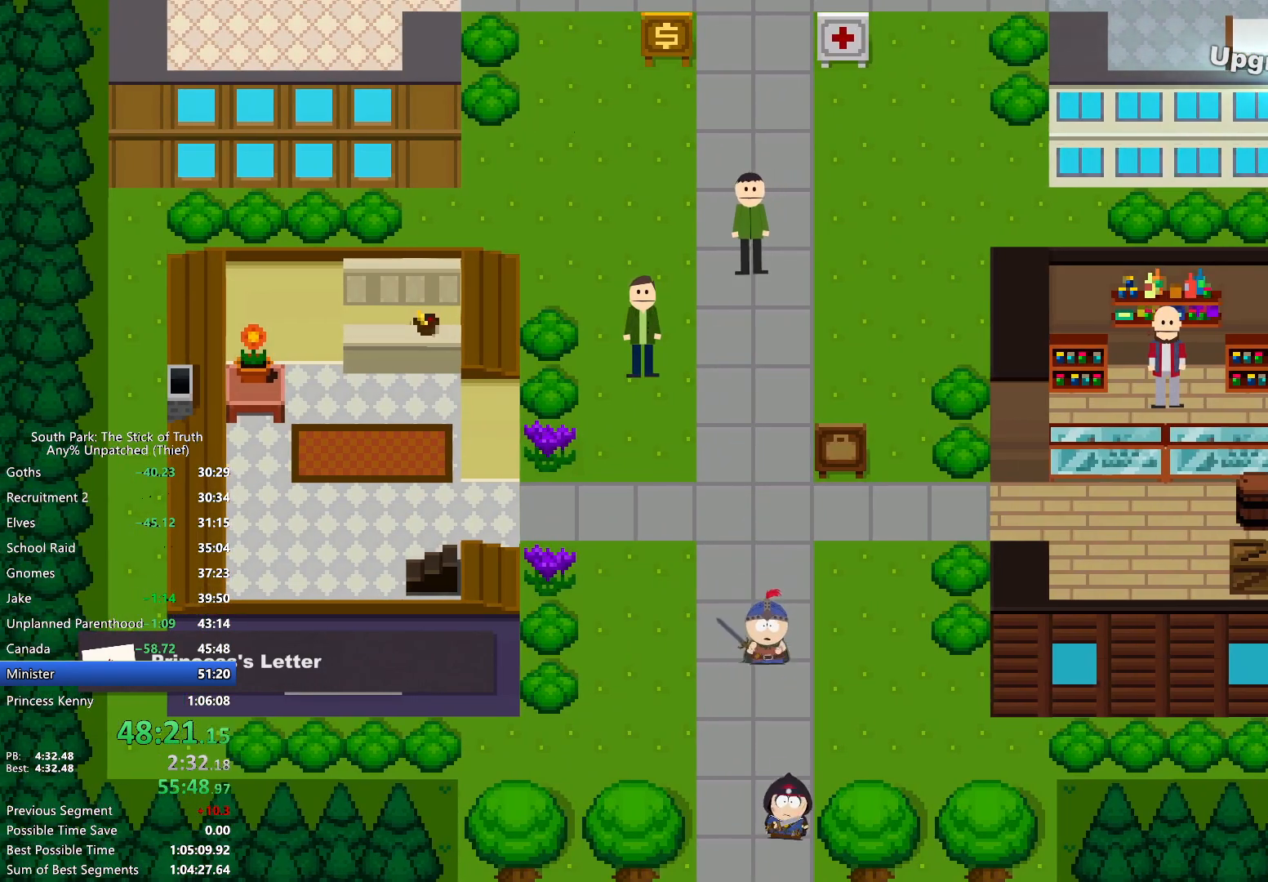
{"buttons": ["B"], "left_stick": "left", "right_stick": "center", "events": [[383, "left_stick", "left"]]}
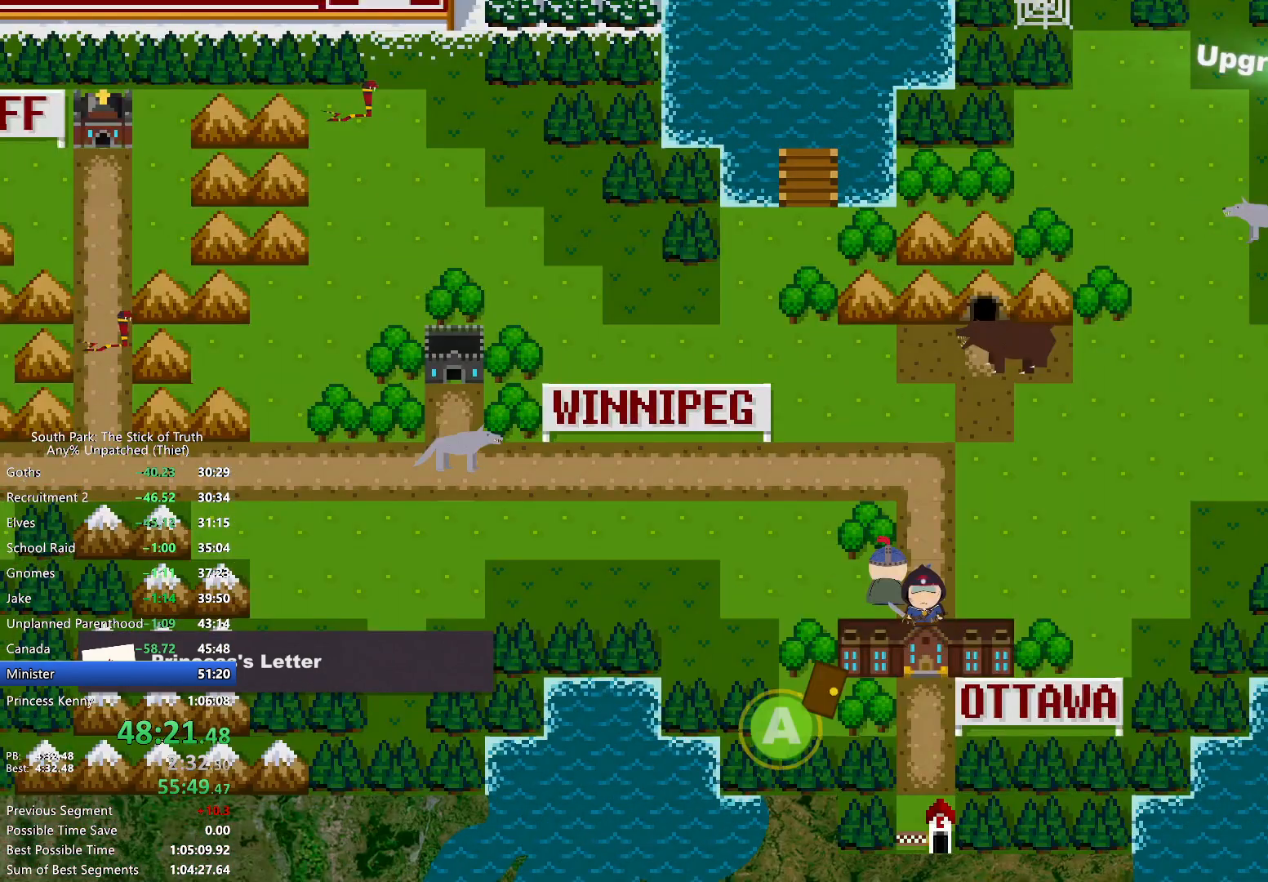
{"buttons": ["B"], "left_stick": "left", "right_stick": "center", "events": []}
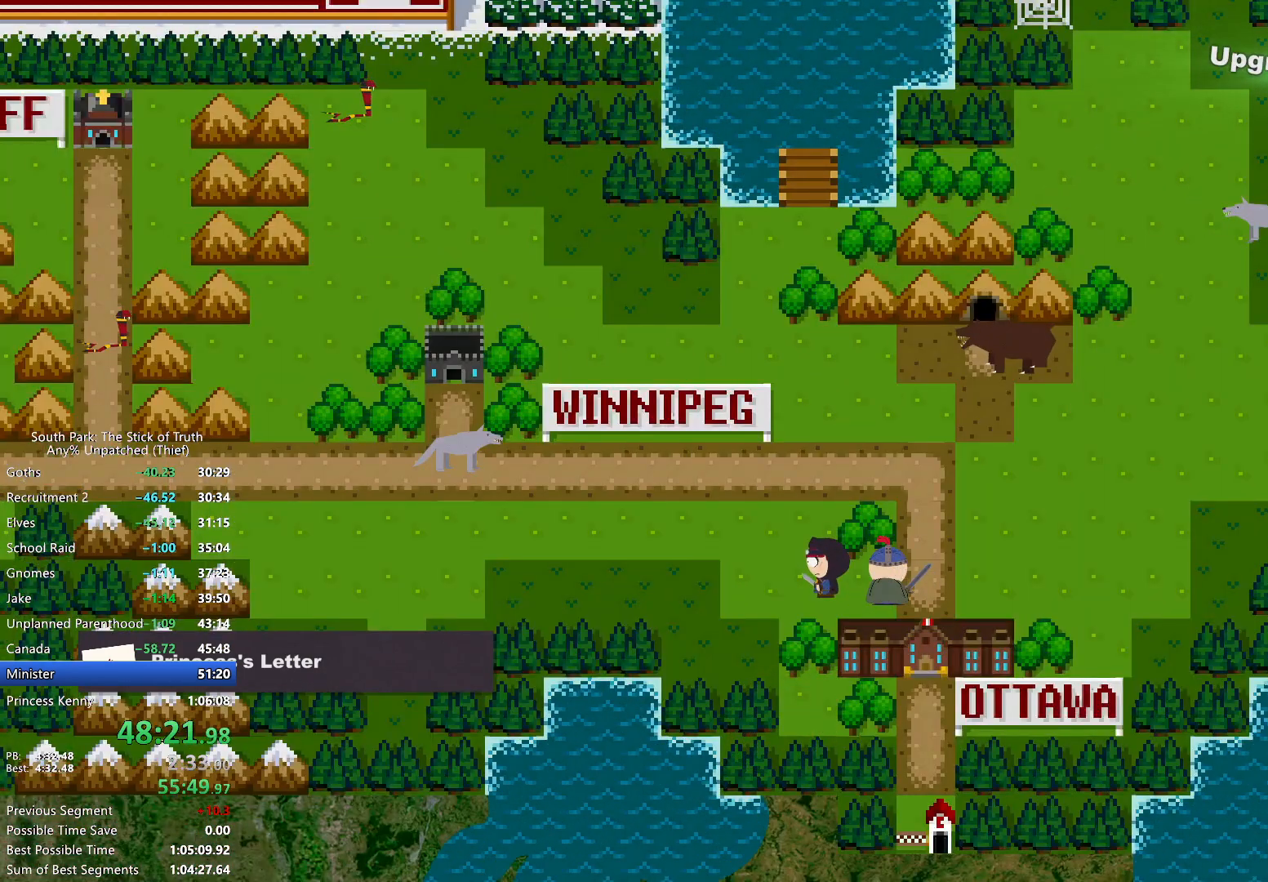
{"buttons": ["B"], "left_stick": "left", "right_stick": "center", "events": []}
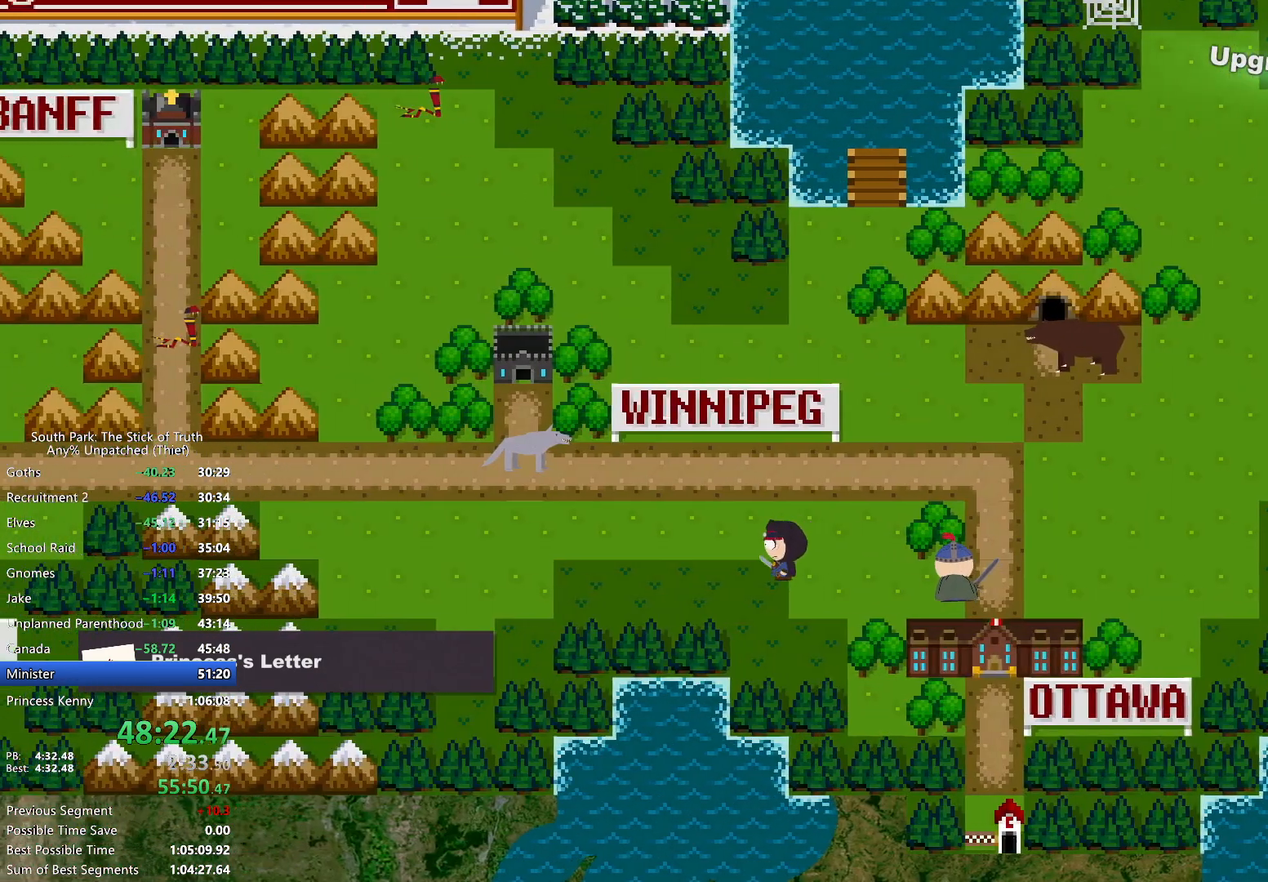
{"buttons": ["B"], "left_stick": "left", "right_stick": "center", "events": []}
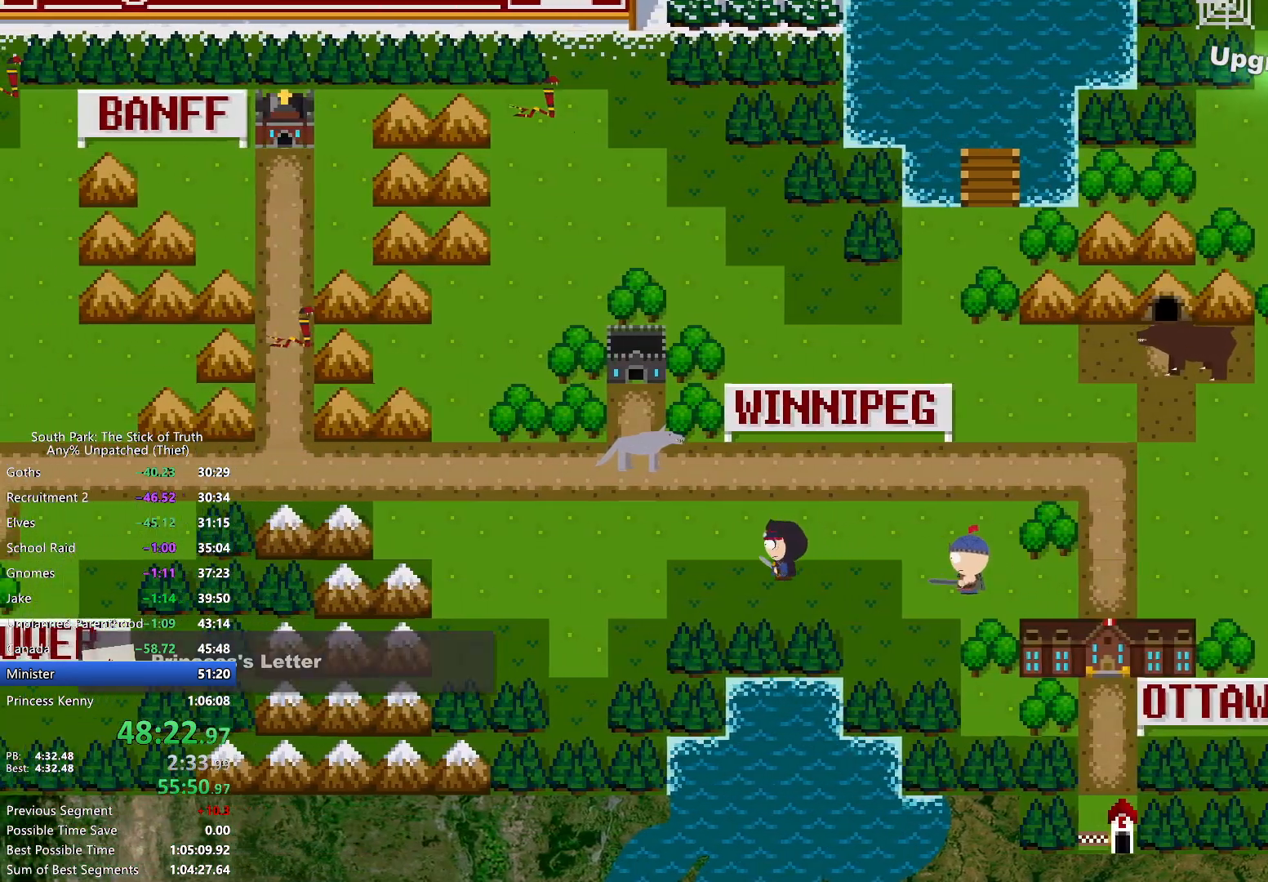
{"buttons": ["B"], "left_stick": "left", "right_stick": "center", "events": []}
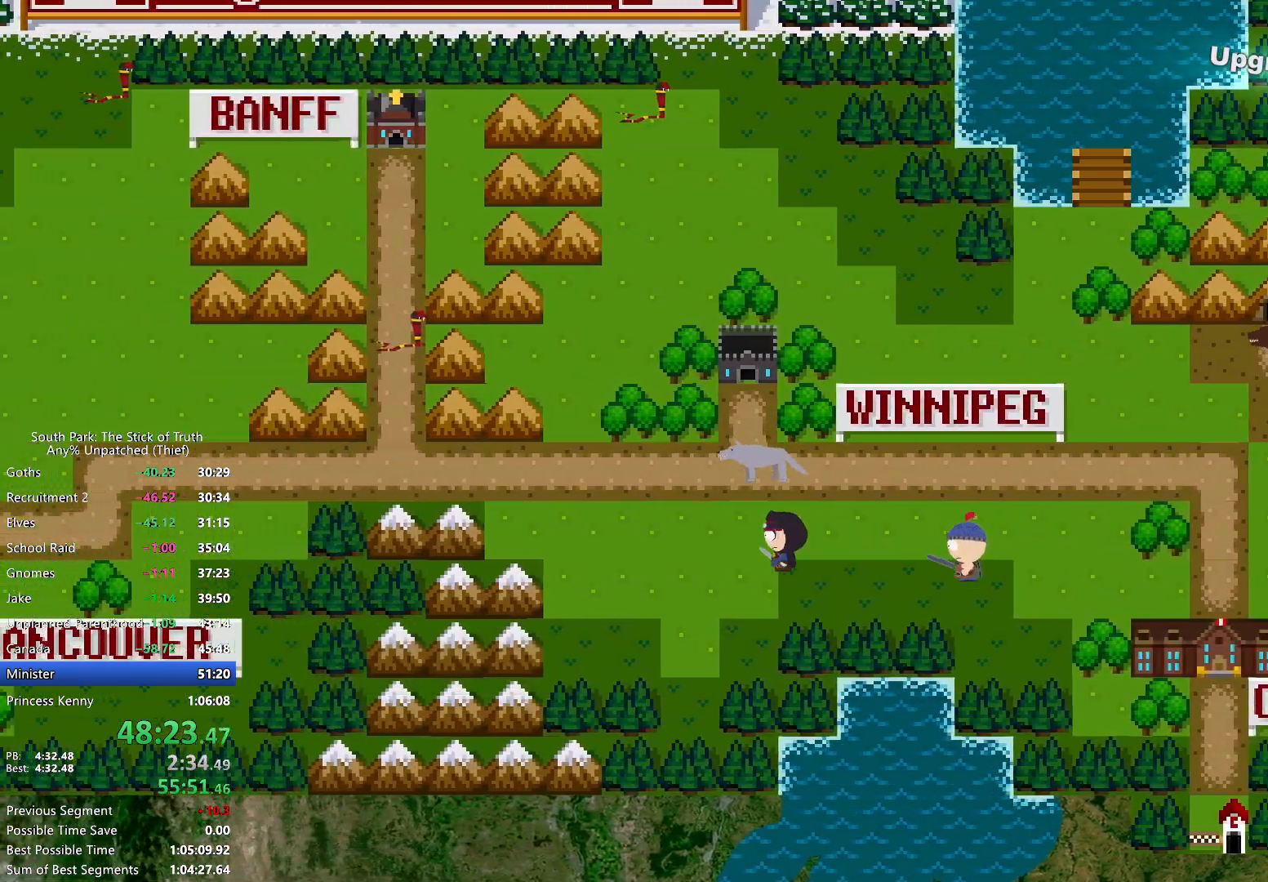
{"buttons": ["B"], "left_stick": "left", "right_stick": "center", "events": [[300, "L2", "down"], [367, "L2", "up"], [433, "L2", "down"], [467, "L2", "up"]]}
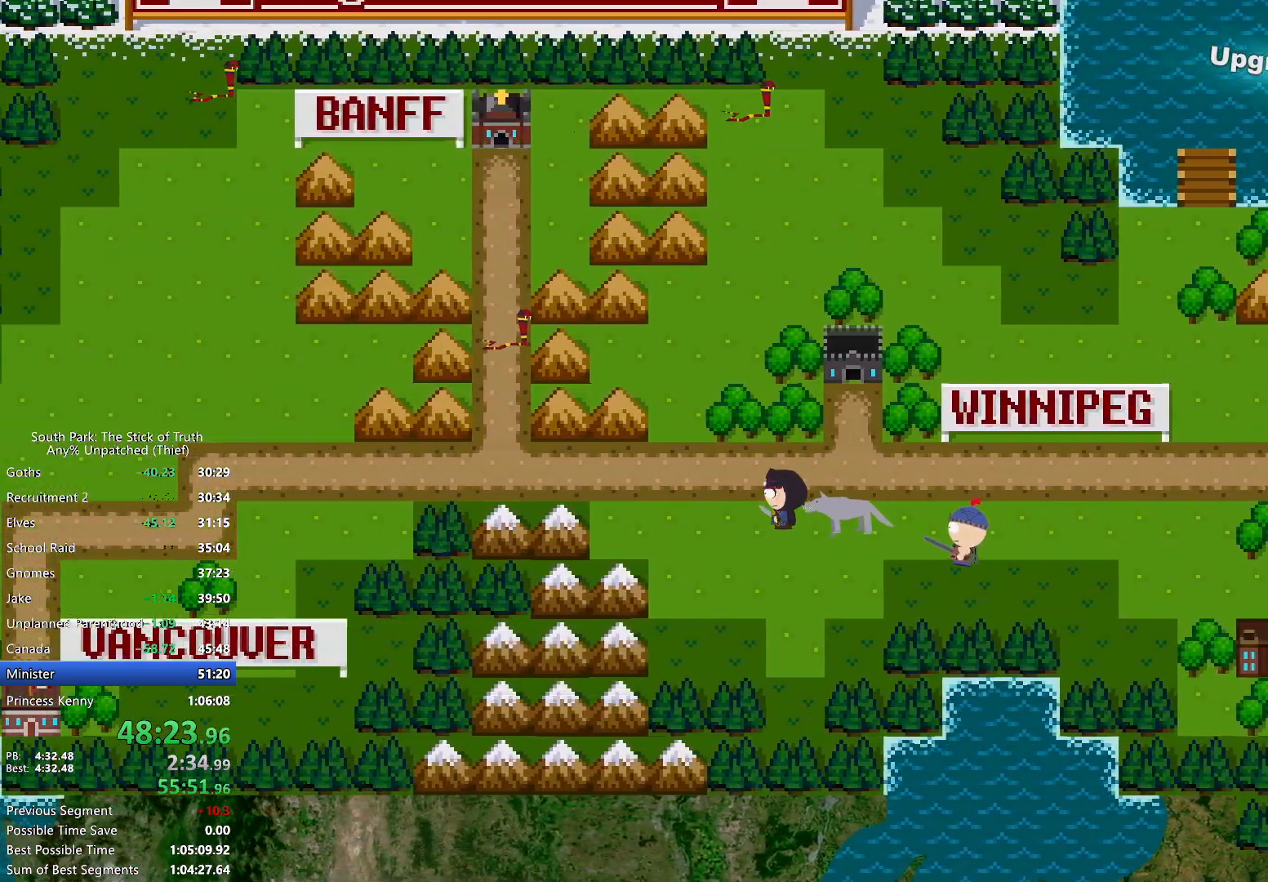
{"buttons": ["B"], "left_stick": "left", "right_stick": "center", "events": [[167, "R2", "down"], [333, "R2", "up"]]}
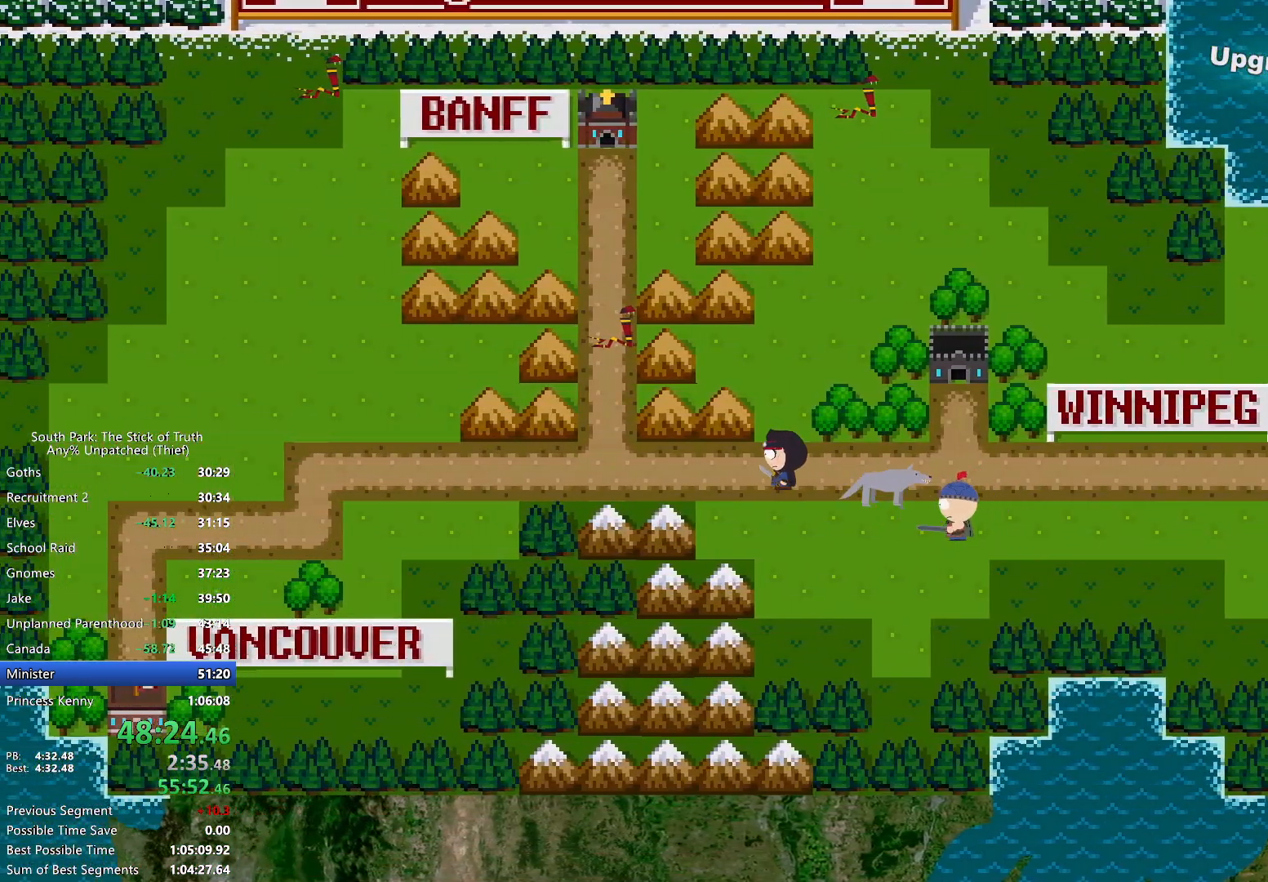
{"buttons": ["B"], "left_stick": "left", "right_stick": "center", "events": [[67, "R2", "down"], [133, "R2", "up"]]}
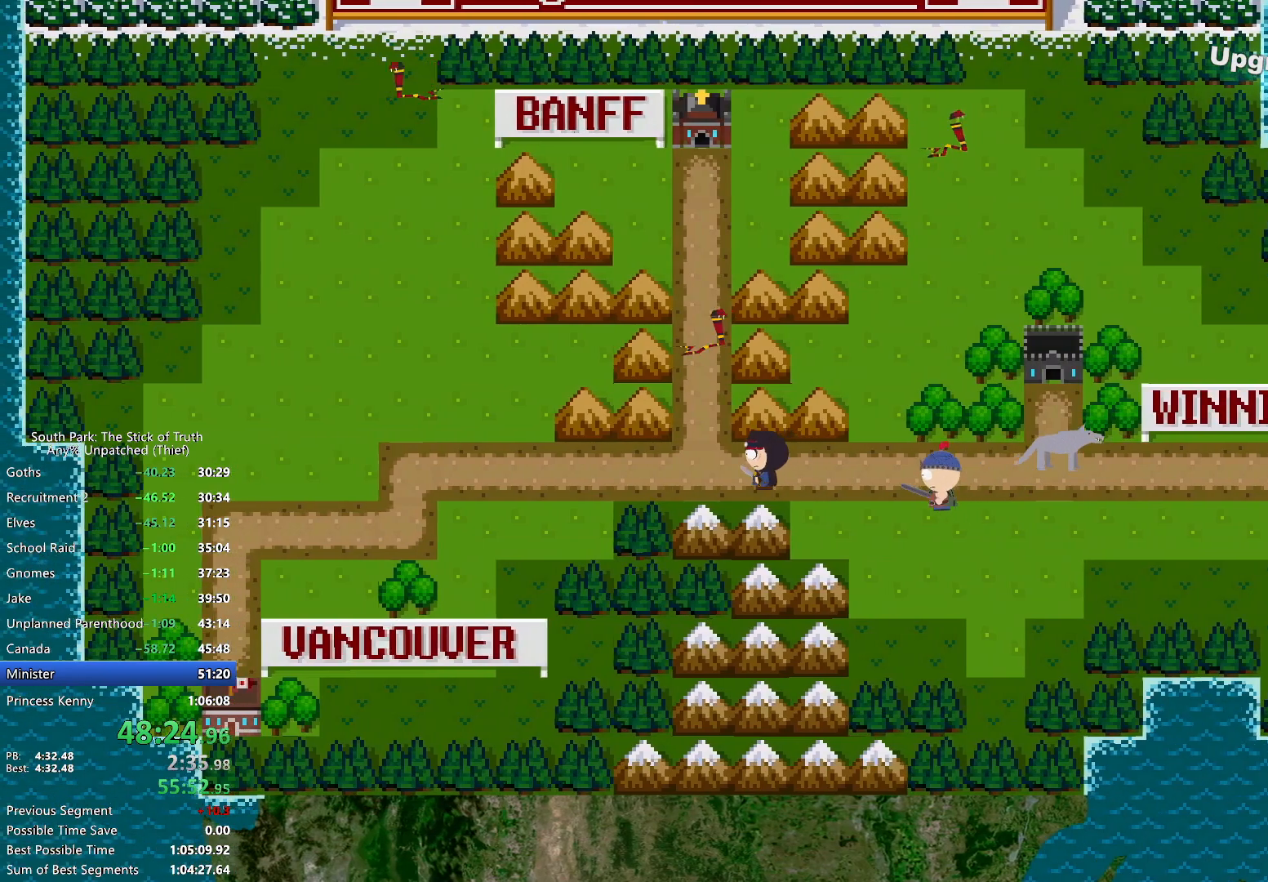
{"buttons": ["B"], "left_stick": "left", "right_stick": "center", "events": []}
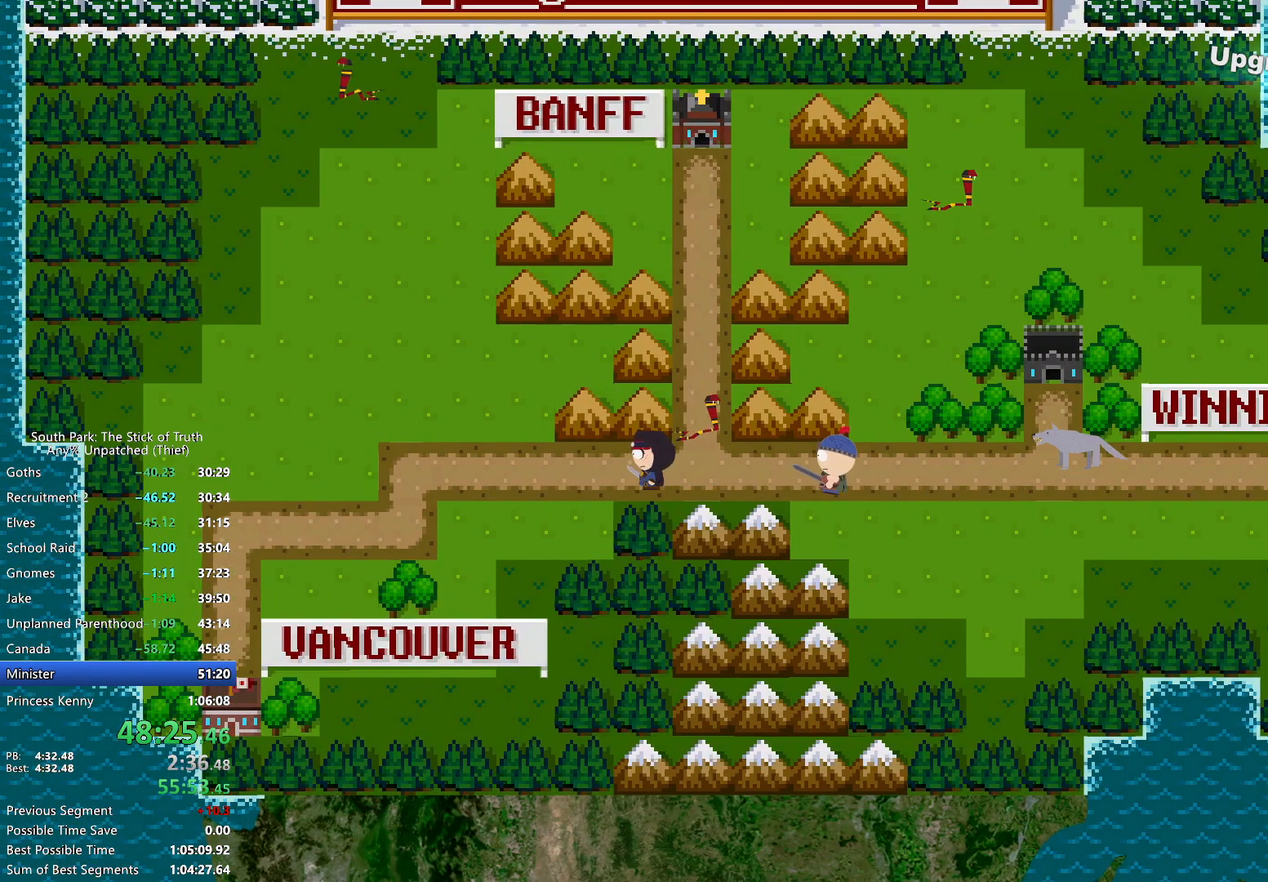
{"buttons": ["B"], "left_stick": "left", "right_stick": "center", "events": []}
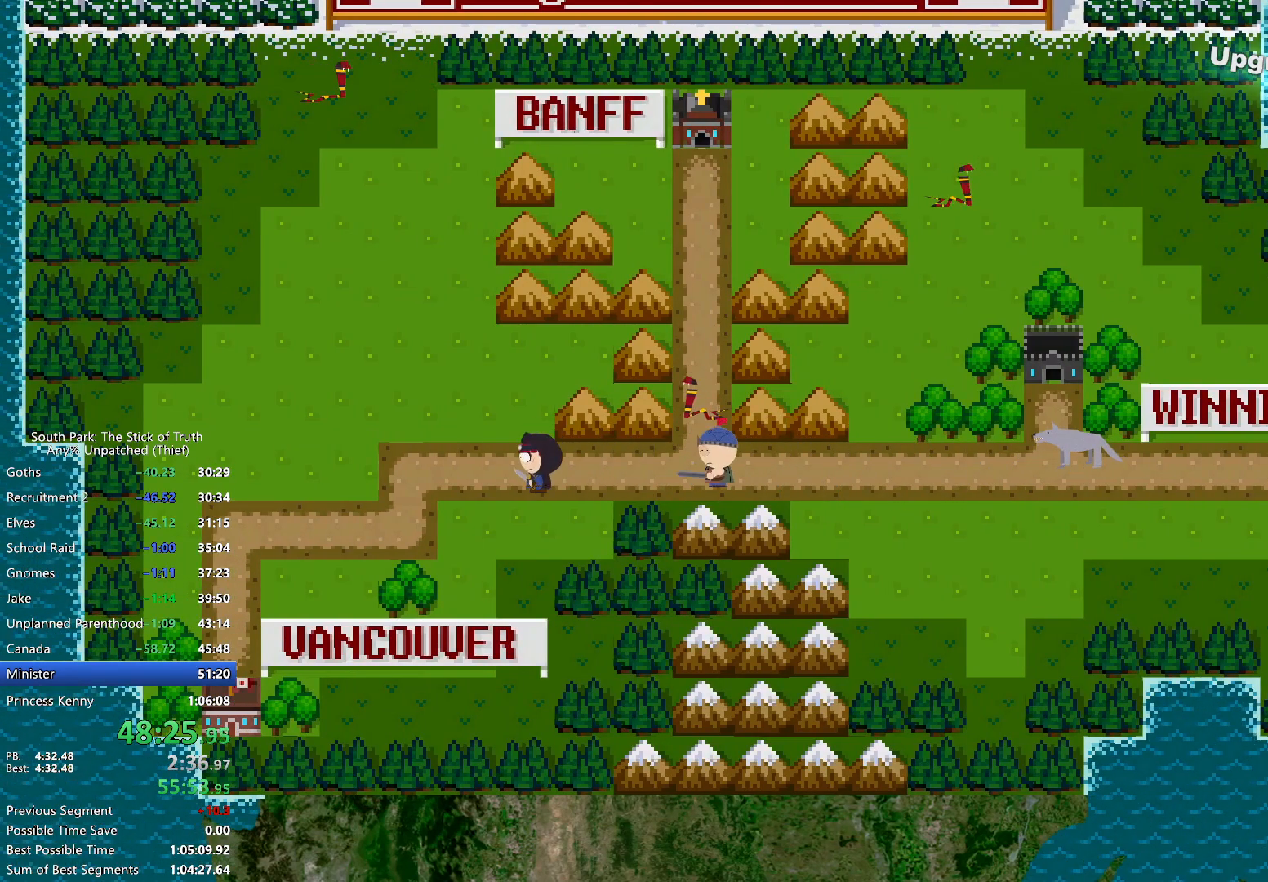
{"buttons": ["B"], "left_stick": "left", "right_stick": "center", "events": []}
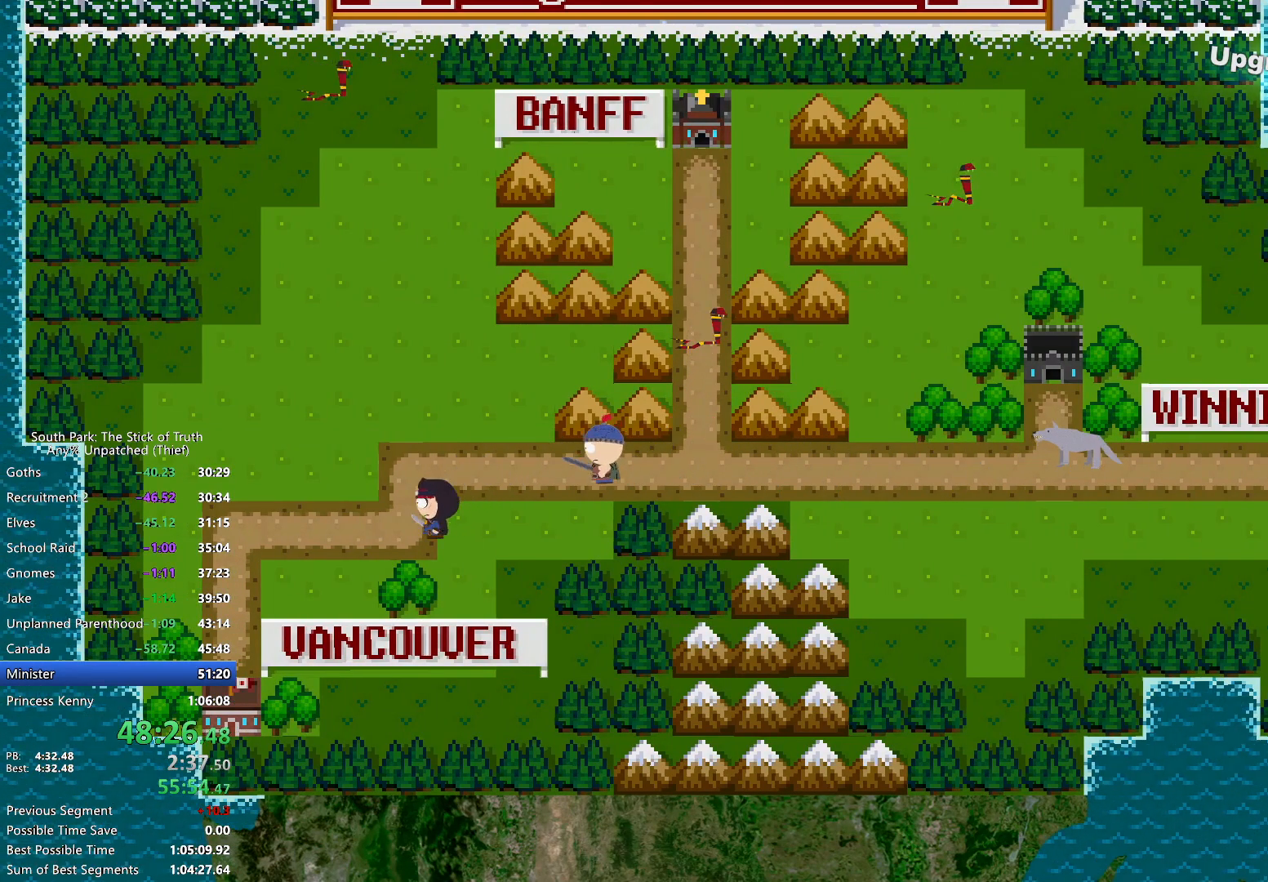
{"buttons": ["B"], "left_stick": "left", "right_stick": "center", "events": []}
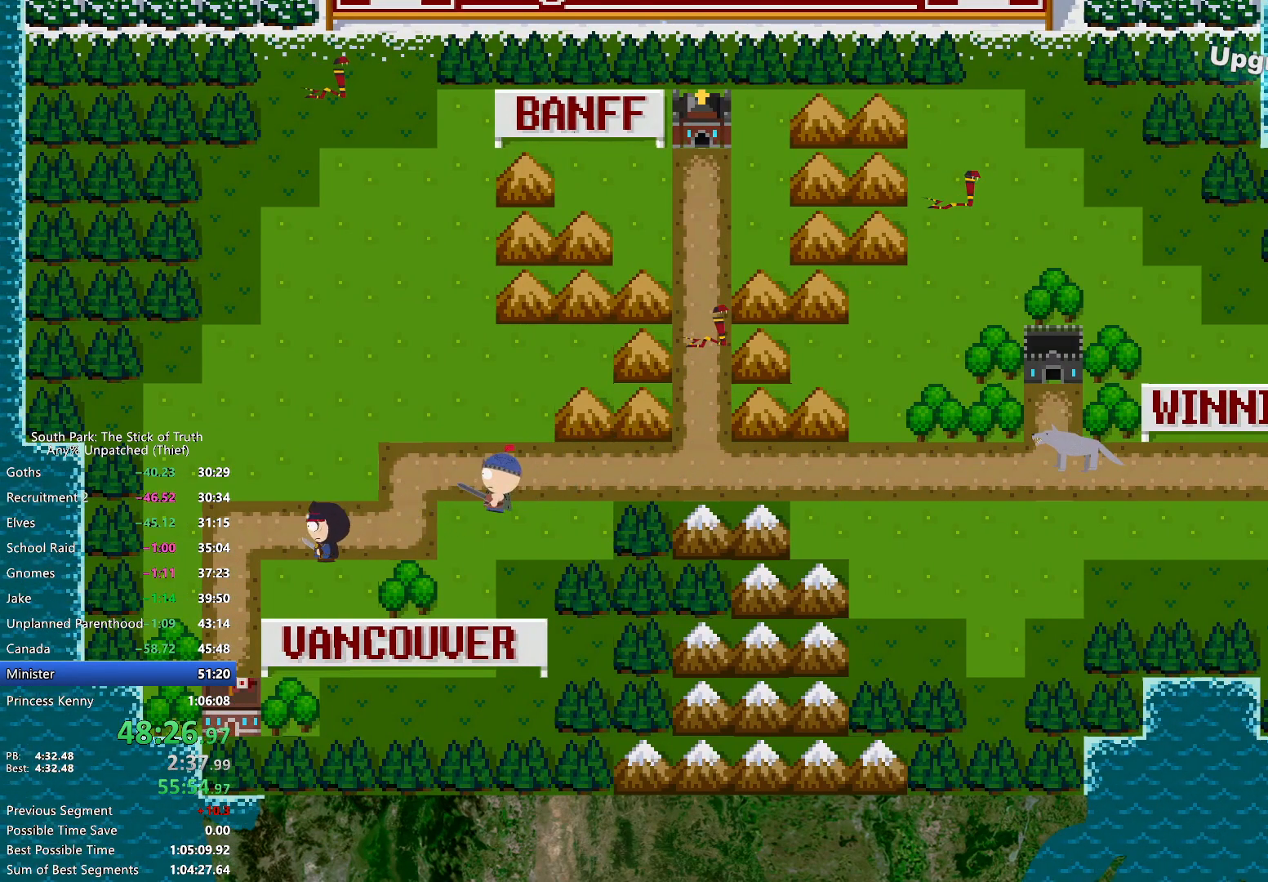
{"buttons": ["B"], "left_stick": "down", "right_stick": "center", "events": [[250, "left_stick", "down-left"], [383, "left_stick", "down"]]}
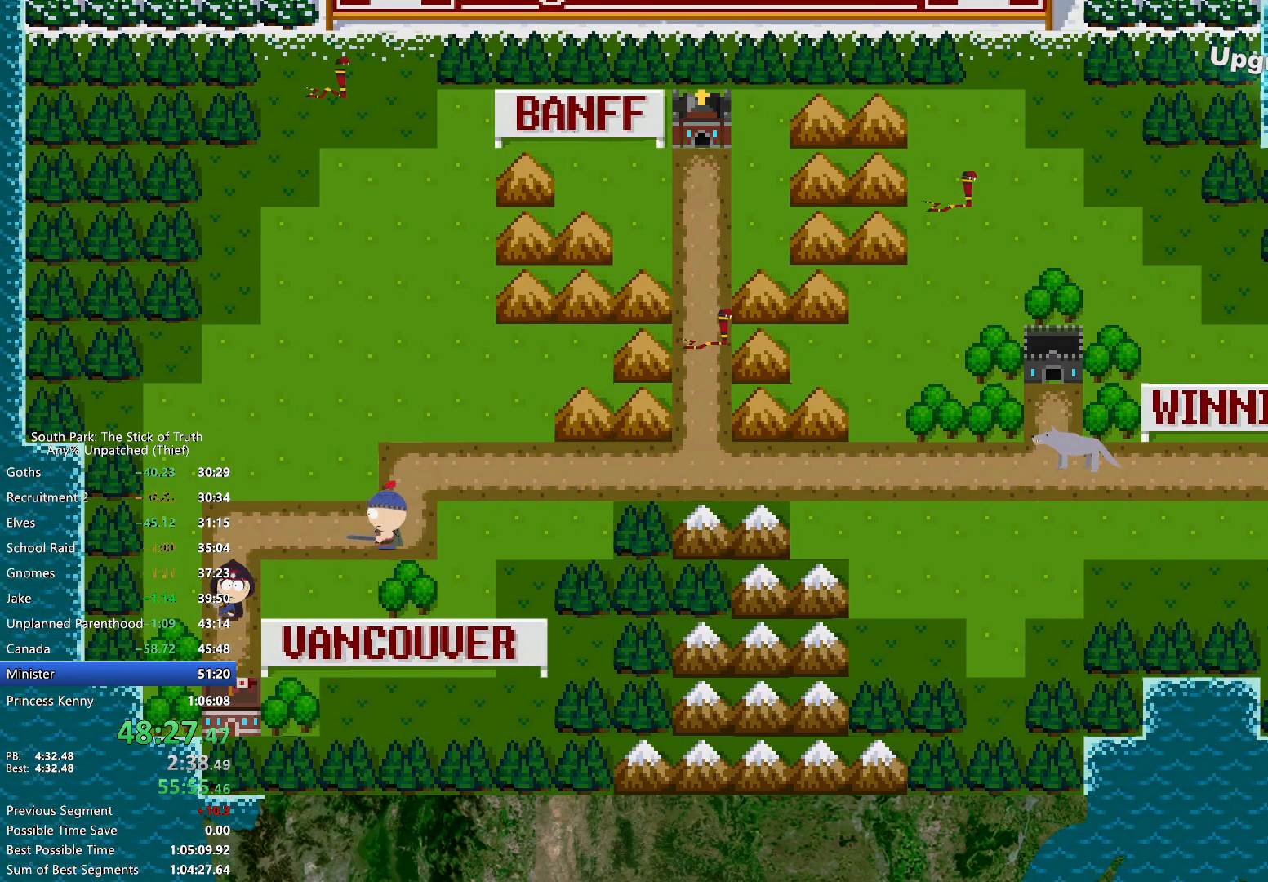
{"buttons": [], "left_stick": "center", "right_stick": "center", "events": [[217, "A", "down"], [233, "B", "up"], [300, "A", "up"], [300, "left_stick", "center"], [383, "A", "down"], [433, "A", "up"]]}